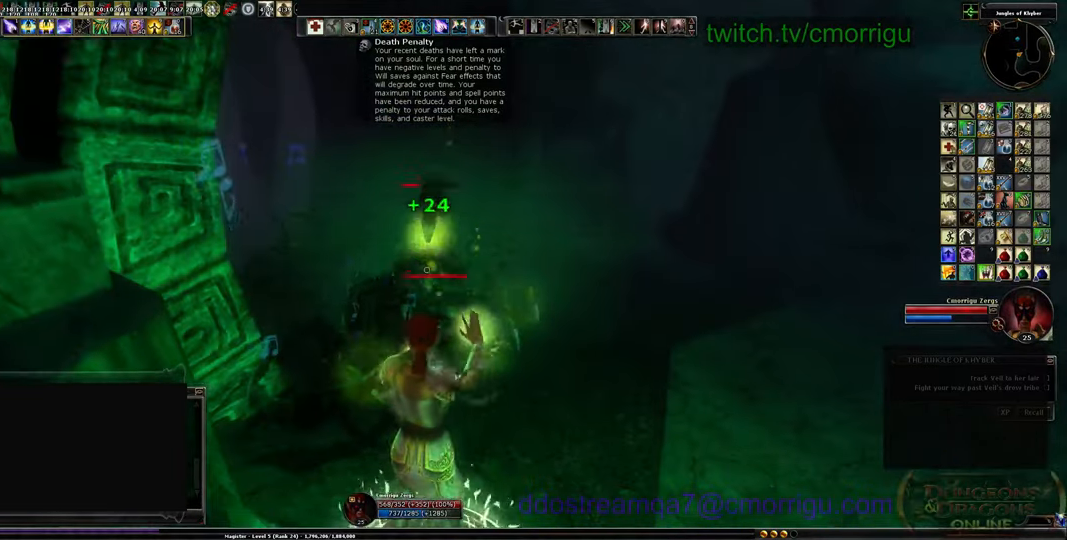
Gameplay with keyboard; each line is a JSON object with the keys held at the frame after it. "events" lists presses ("down") and releases ("up") of ".", "/", "0", "1", "2", "3", "4", "5", "6", "7", "8", "9", "a", "b", "backslash", "backspace", "c", "caps_lock", "comma", "ctrl_l", "ctrl_r", "d", "e", "equals", "escape", "f", "f1", "f10", "f11", "f12", "f2", "f3", "f4", "f5", "f6", "f7", "f8", "f9", "g", "h", "i", "j", "k", "l", "lbracket", "m", "minus", "n", "o", "p", "q", "quote", "r", "rbracket", "return", "s", "semicolon", "shift_l", "shift_r", "space", "t", "tab", "tilde", "u", "v", "w", "x", "y" and "z" between this image and that frame as [ms after this image, input, new state], when the widget could be followed in between. No other keys are recorded. Mouse input is not recorded.
{"keys": ["d", "s"], "events": []}
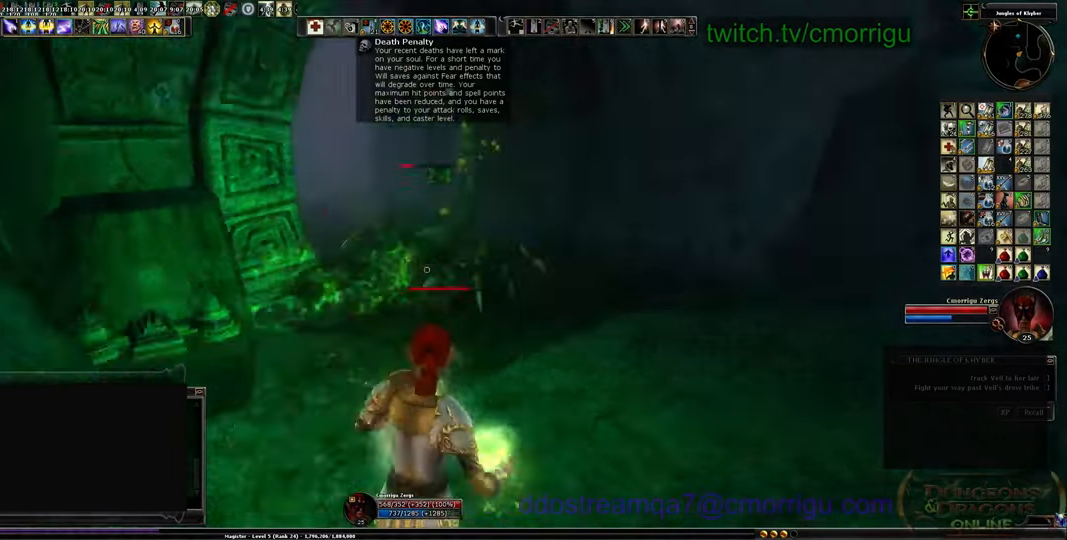
{"keys": ["s"], "events": [[267, "d", "up"]]}
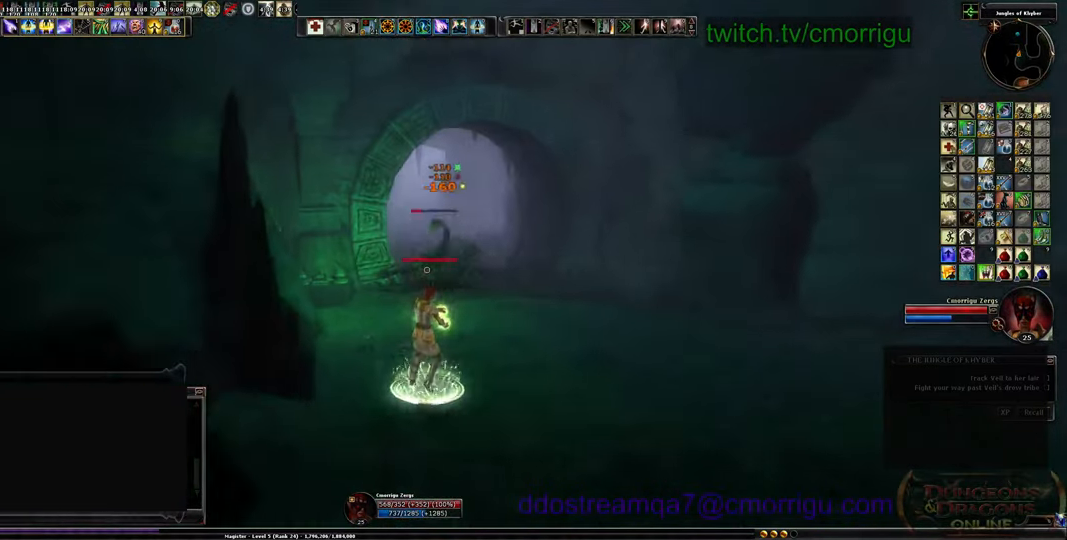
{"keys": ["s"], "events": []}
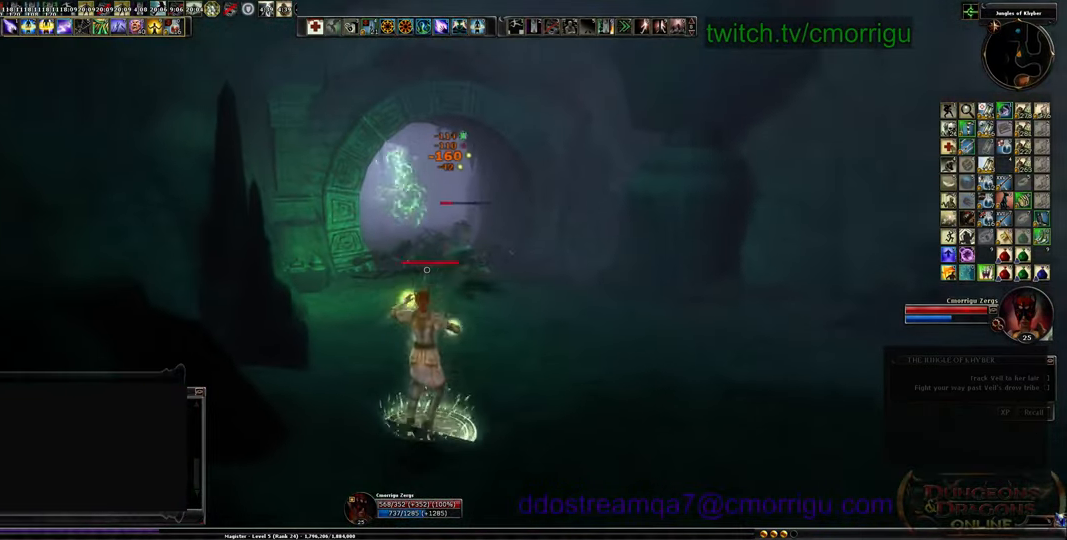
{"keys": ["d"], "events": [[34, "s", "up"], [467, "d", "down"]]}
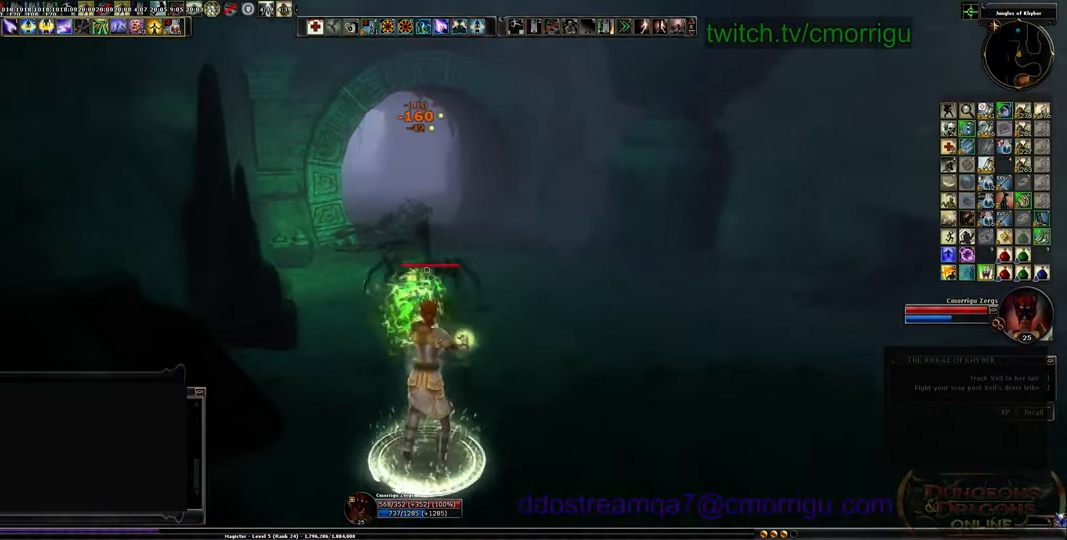
{"keys": ["d", "s"], "events": [[67, "s", "down"], [200, "d", "up"], [367, "d", "down"]]}
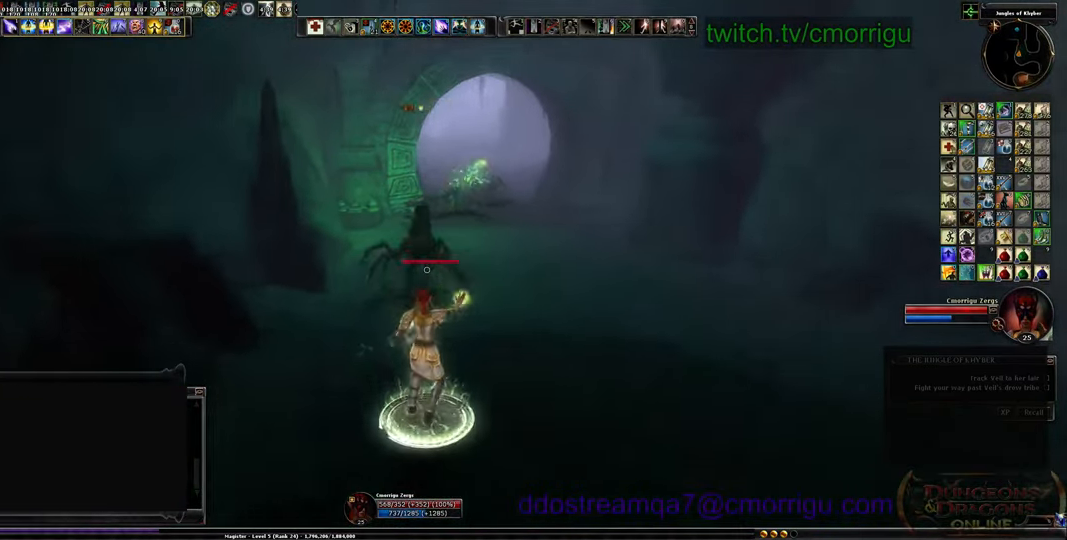
{"keys": ["d"], "events": [[500, "s", "up"]]}
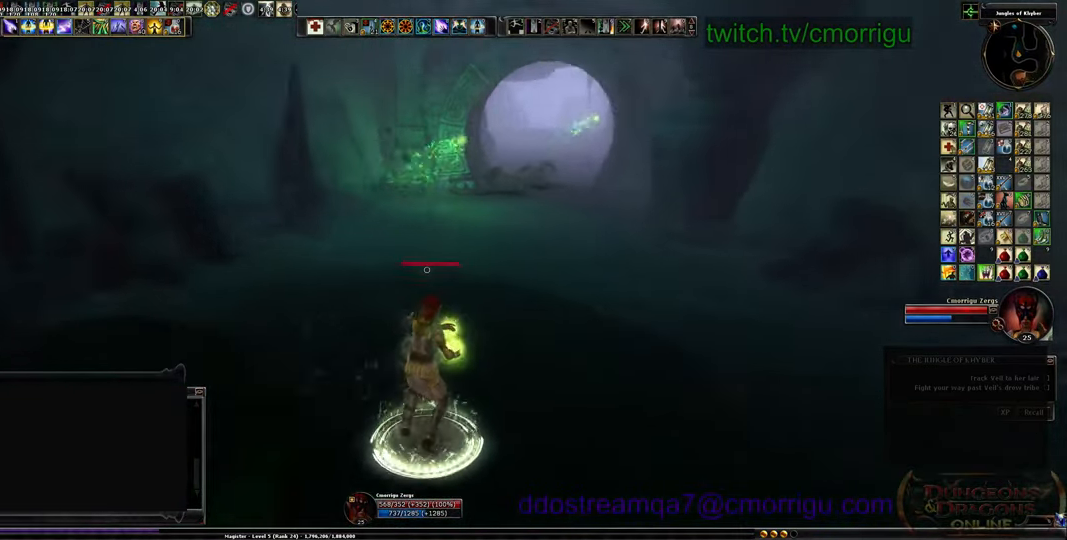
{"keys": ["d", "s"], "events": [[400, "s", "down"]]}
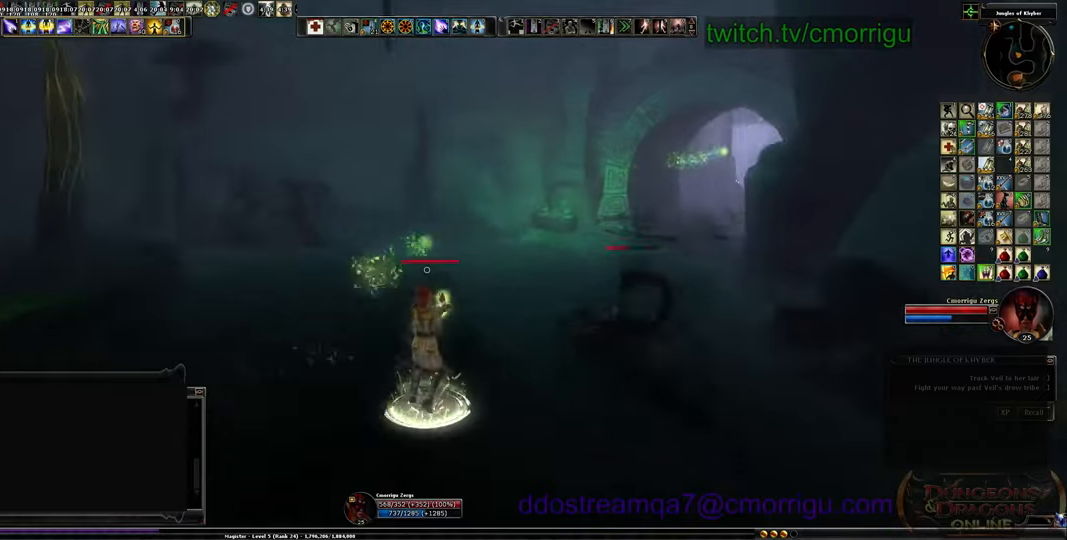
{"keys": ["s"], "events": [[100, "d", "up"]]}
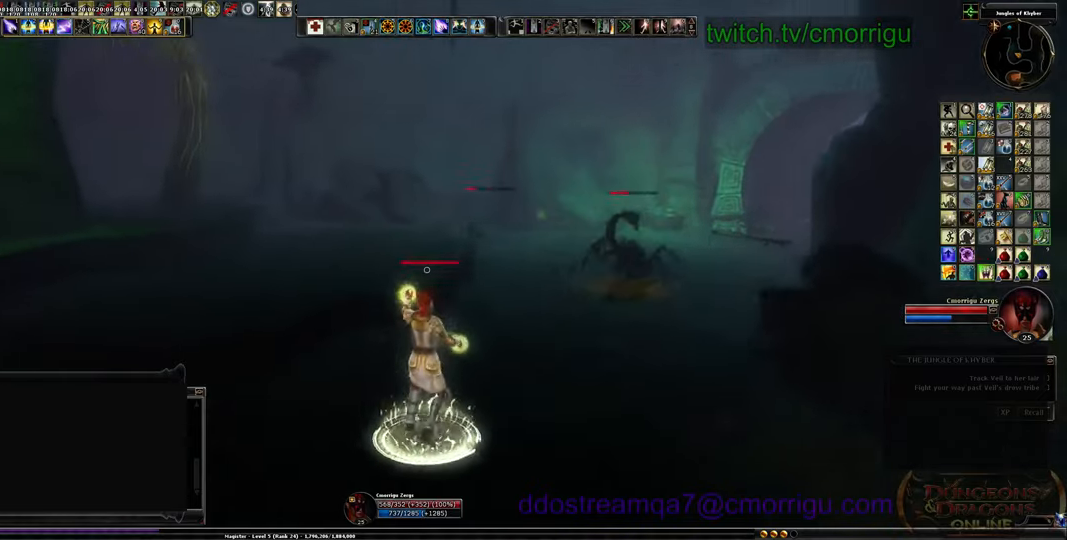
{"keys": ["a", "w"], "events": [[234, "s", "up"], [400, "a", "down"], [467, "w", "down"]]}
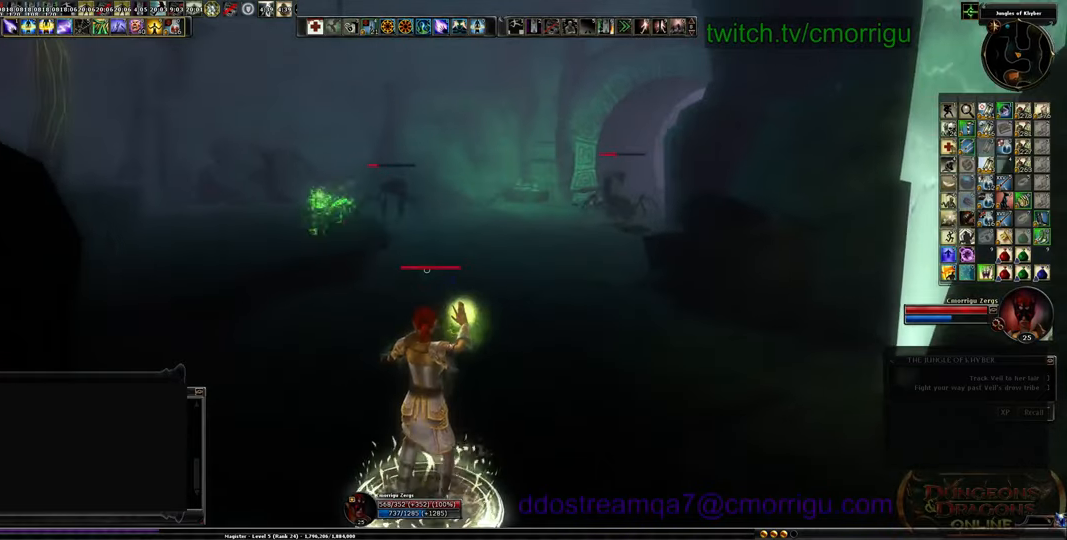
{"keys": ["a", "w"], "events": [[200, "space", "down"], [367, "space", "up"]]}
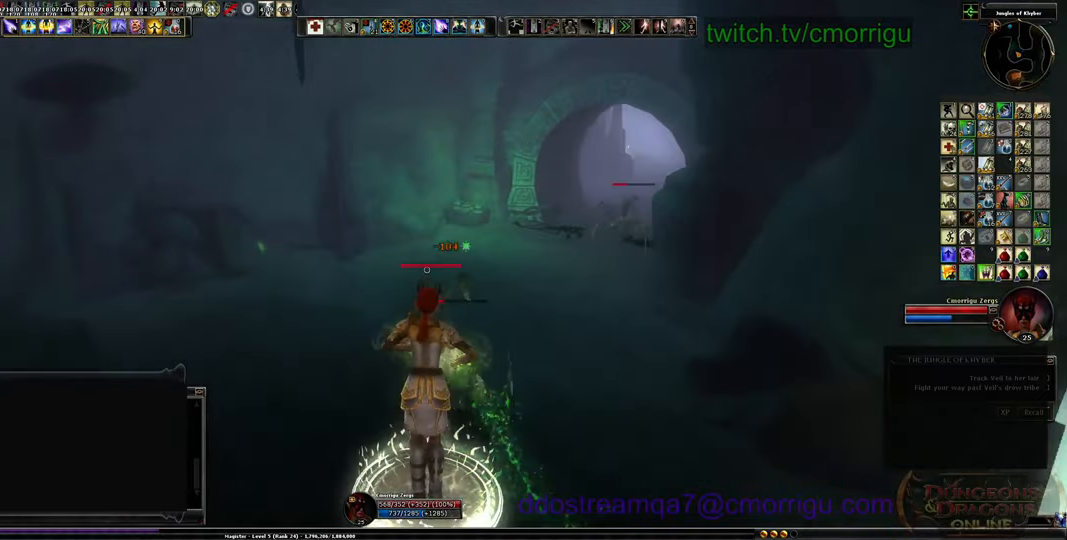
{"keys": ["a"], "events": [[200, "w", "up"]]}
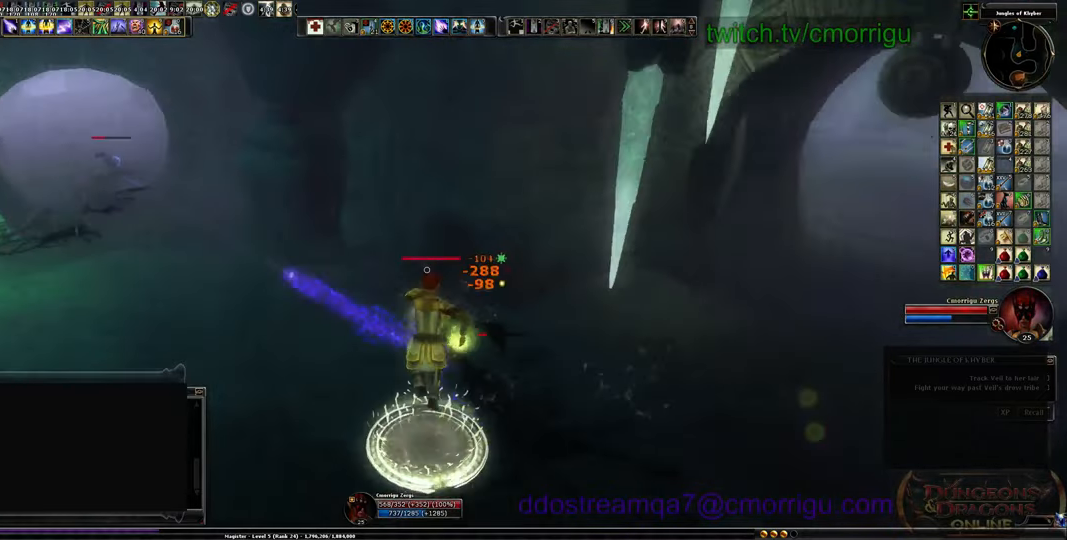
{"keys": ["a", "s"], "events": [[167, "s", "down"], [300, "a", "up"], [400, "a", "down"]]}
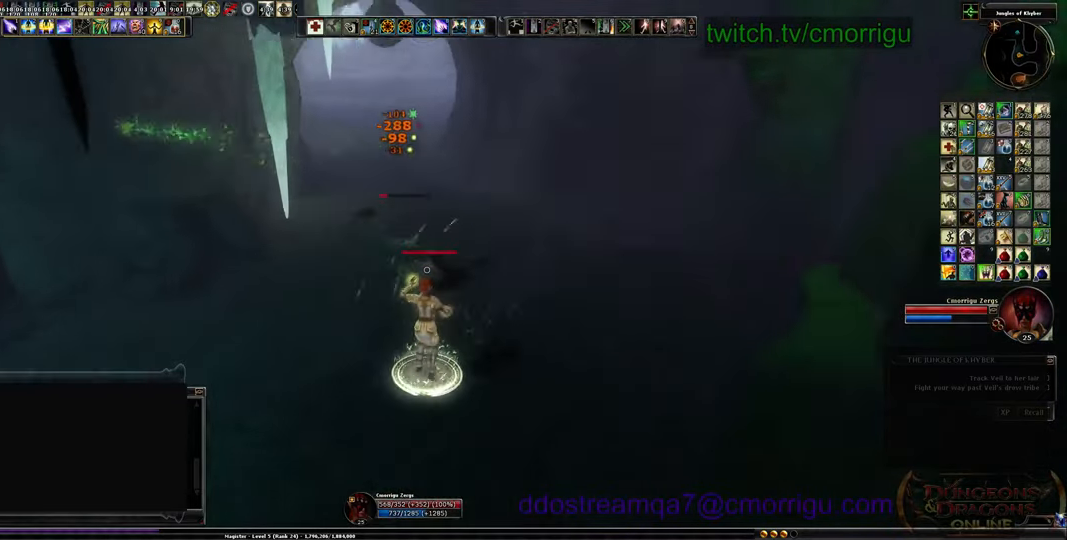
{"keys": ["s"], "events": [[300, "a", "up"]]}
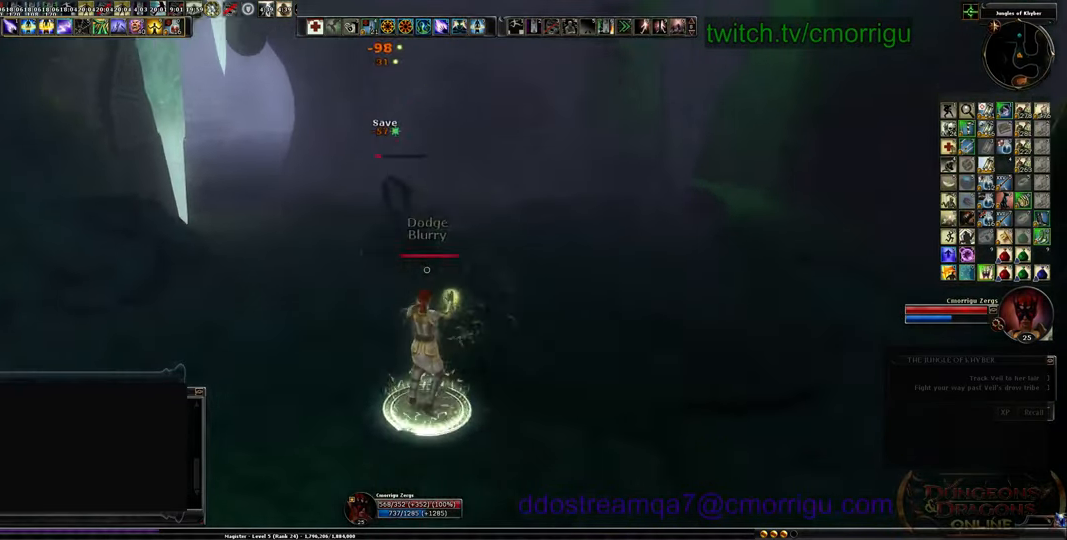
{"keys": ["a", "s"], "events": [[300, "a", "down"]]}
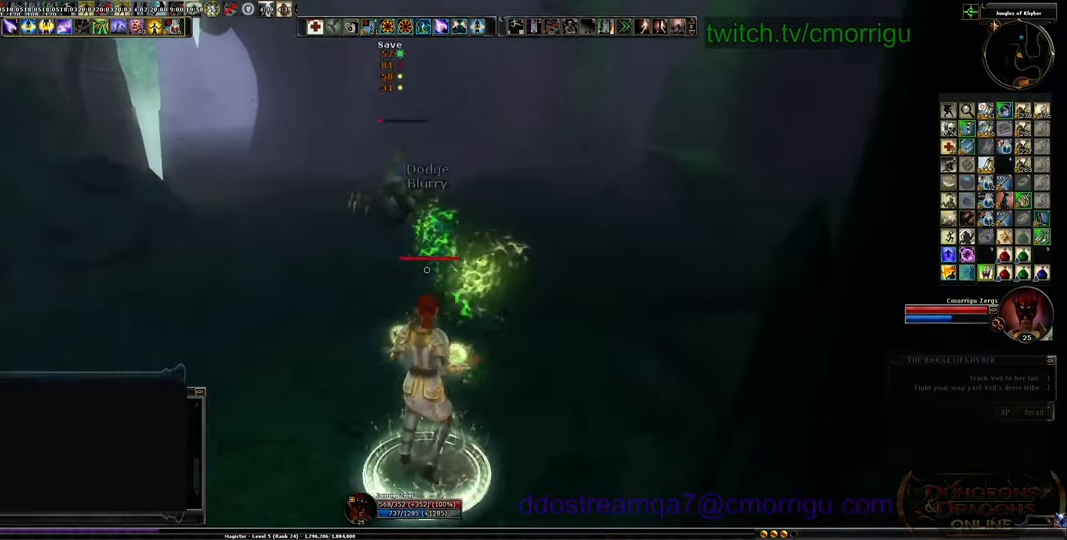
{"keys": ["d", "w"], "events": [[34, "a", "up"], [100, "s", "up"], [300, "w", "down"], [367, "d", "down"]]}
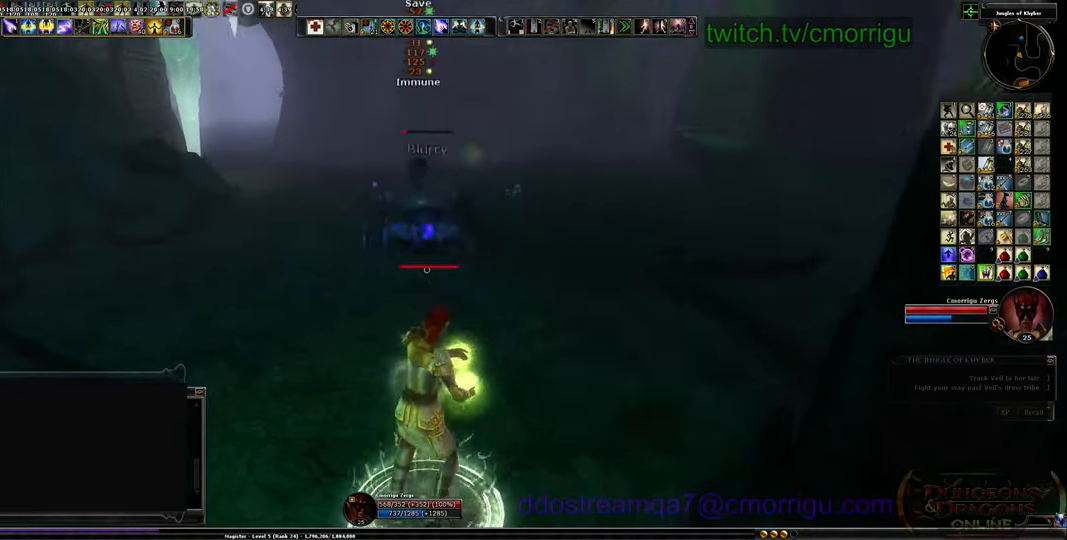
{"keys": ["d"], "events": [[300, "w", "up"]]}
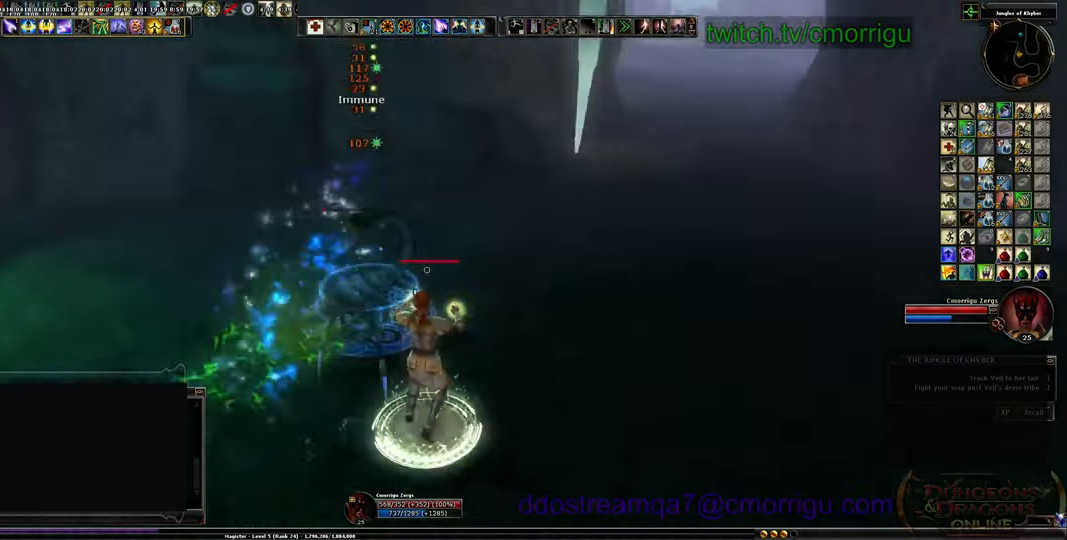
{"keys": ["s"], "events": [[467, "s", "down"], [500, "d", "up"]]}
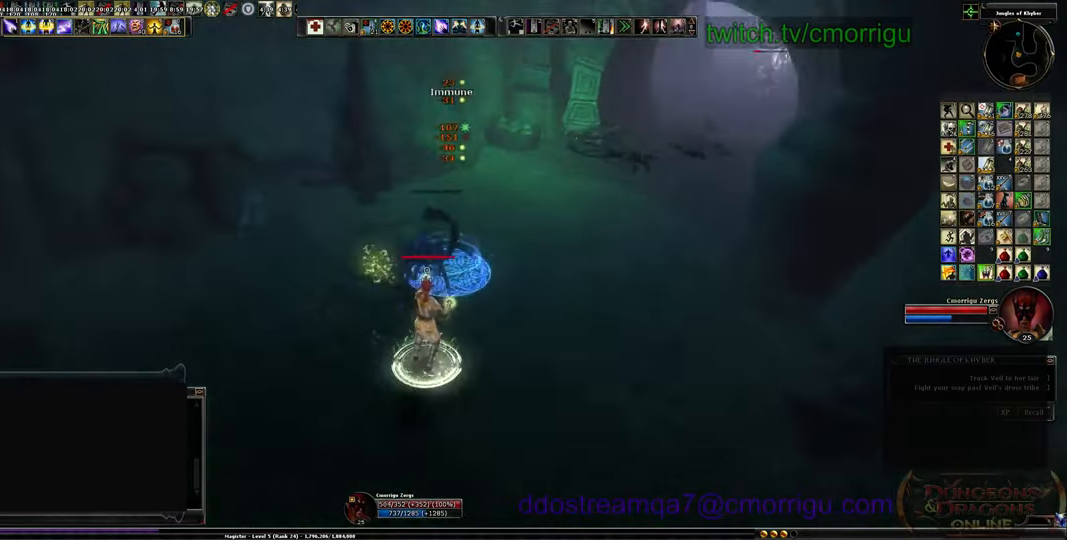
{"keys": ["s"], "events": []}
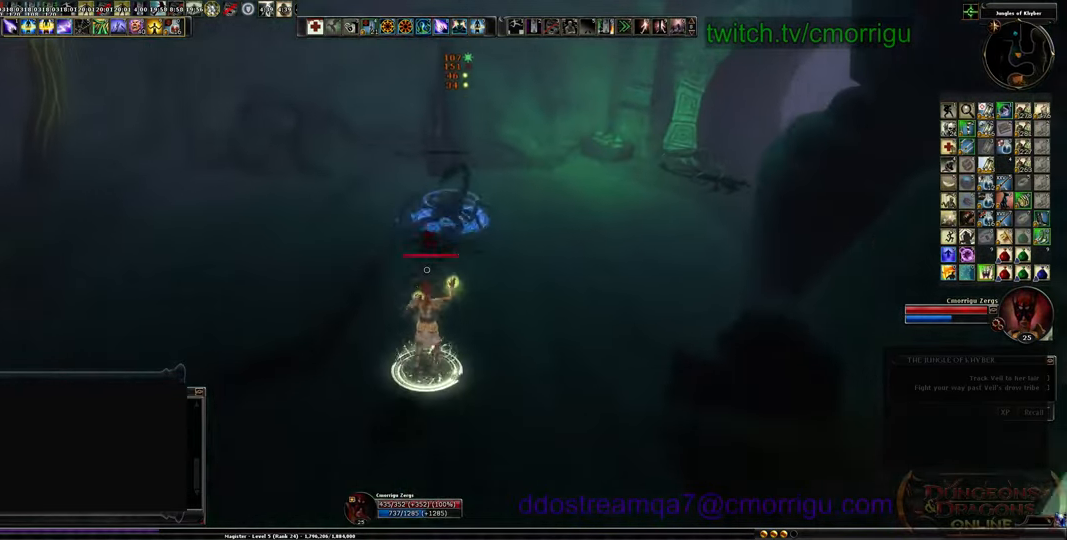
{"keys": ["s"], "events": []}
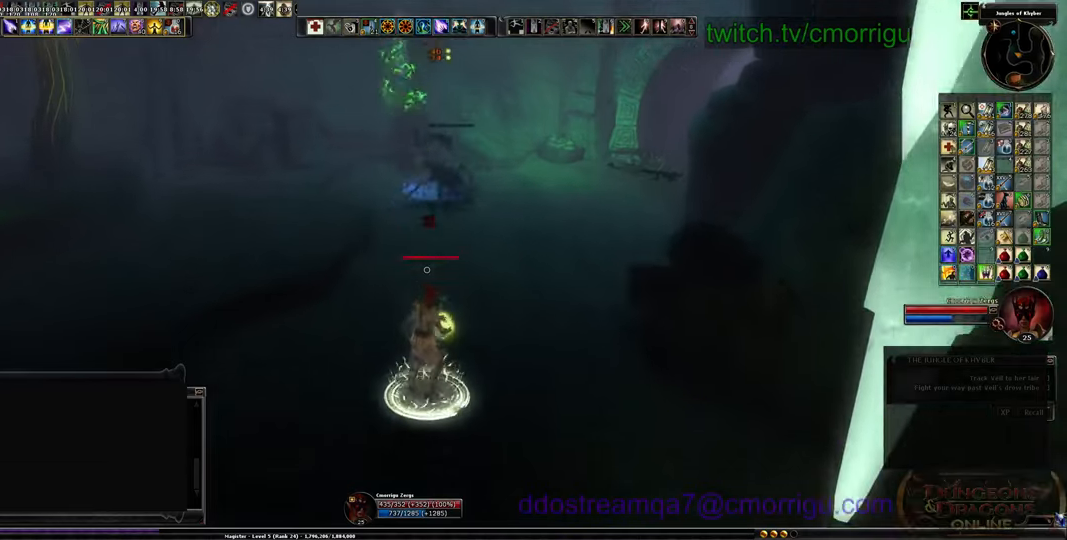
{"keys": [], "events": [[300, "s", "up"]]}
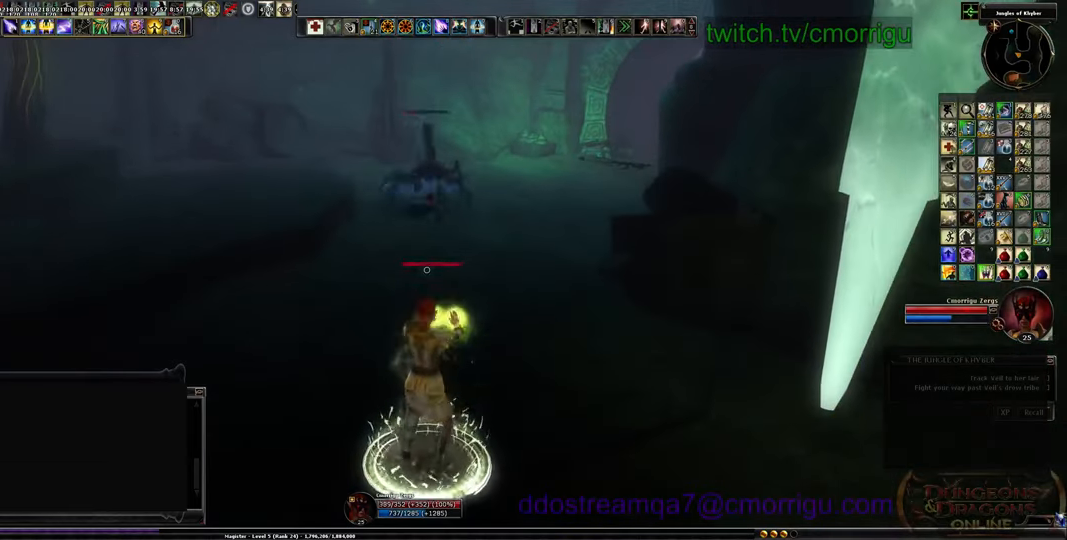
{"keys": [], "events": []}
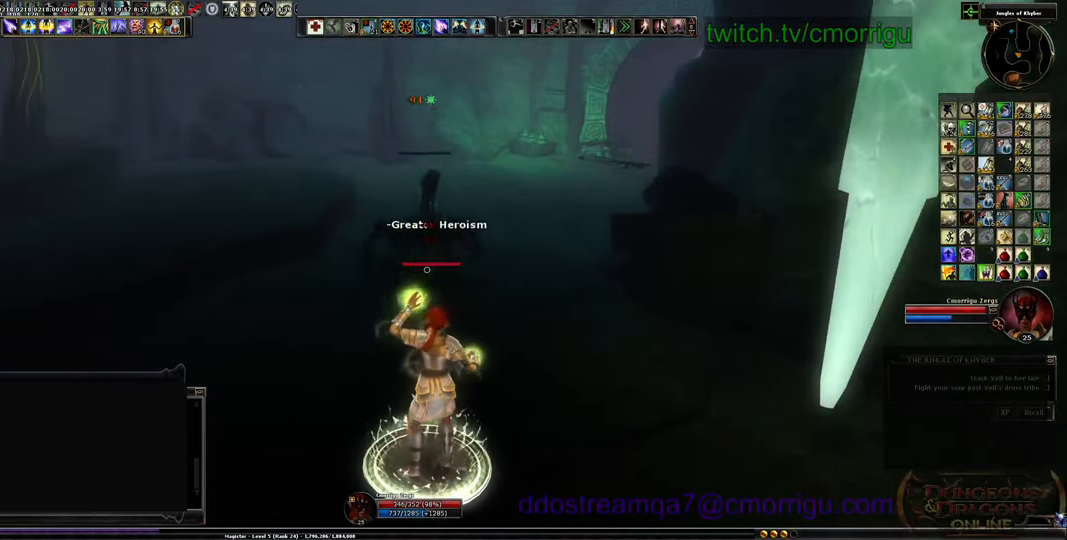
{"keys": ["a"], "events": [[134, "a", "down"]]}
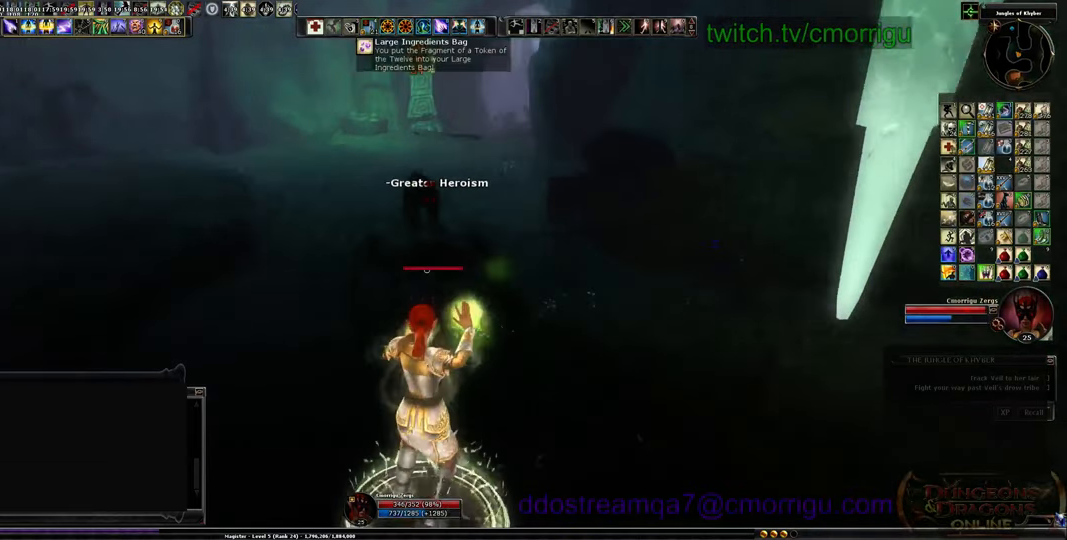
{"keys": ["a", "w"], "events": [[200, "w", "down"]]}
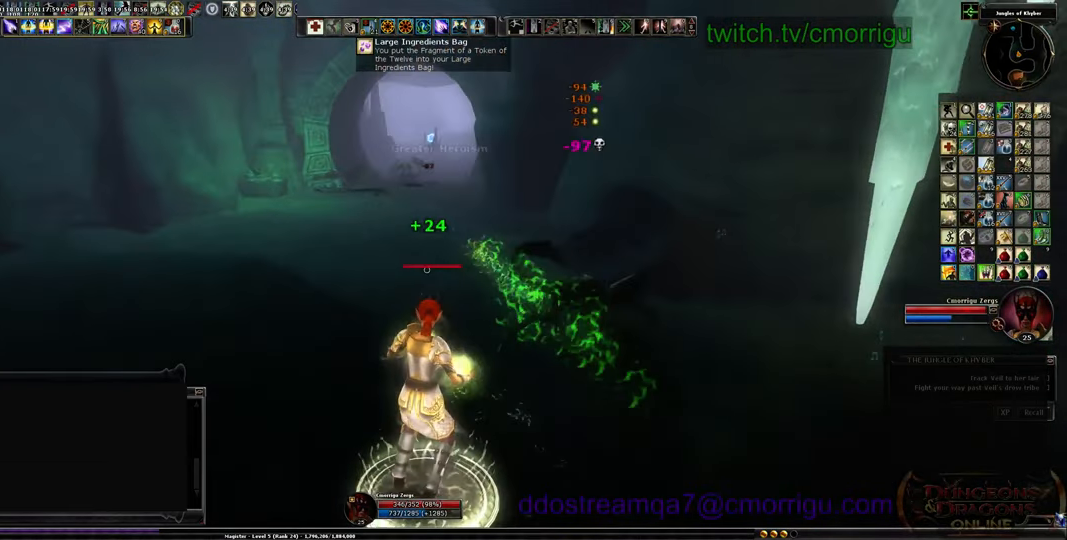
{"keys": ["a", "w"], "events": []}
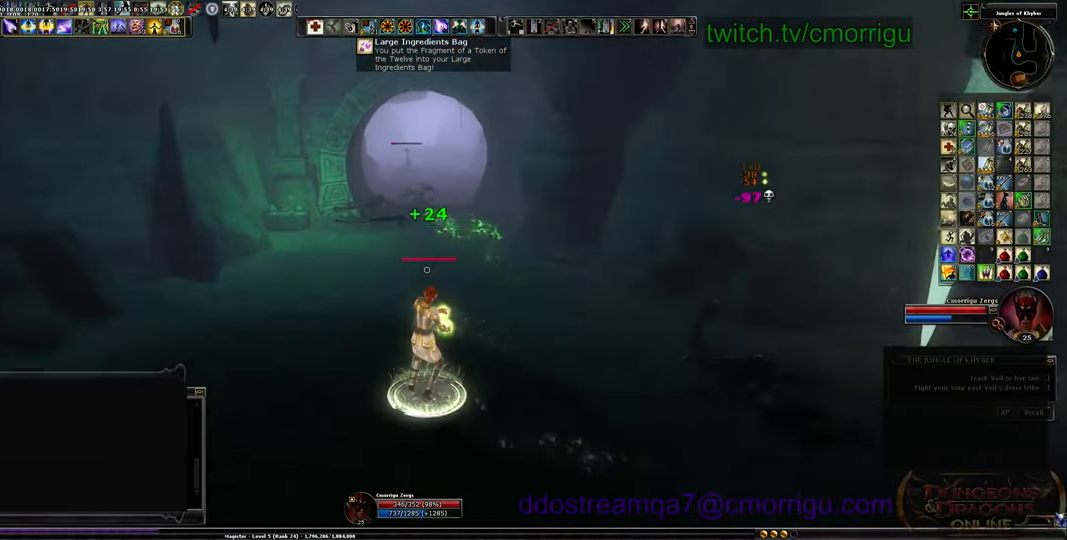
{"keys": ["w"], "events": [[34, "a", "up"], [300, "tab", "down"], [467, "tab", "up"]]}
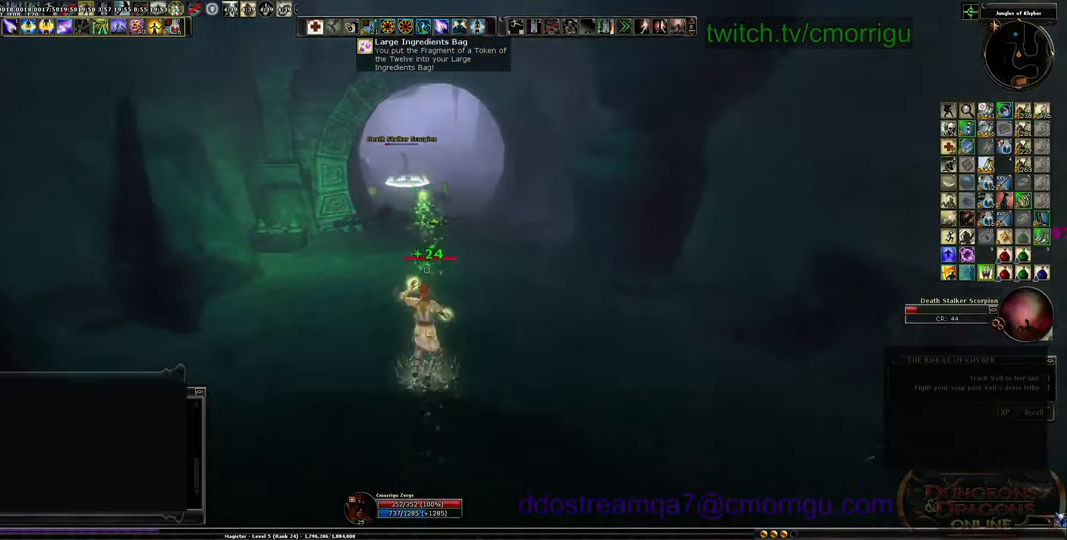
{"keys": ["w"], "events": []}
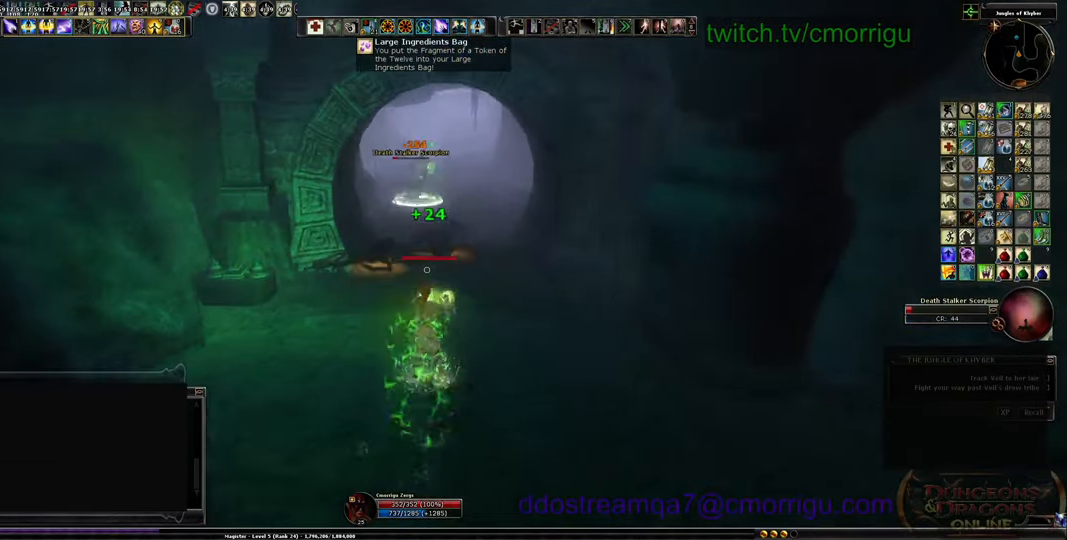
{"keys": [], "events": [[500, "w", "up"]]}
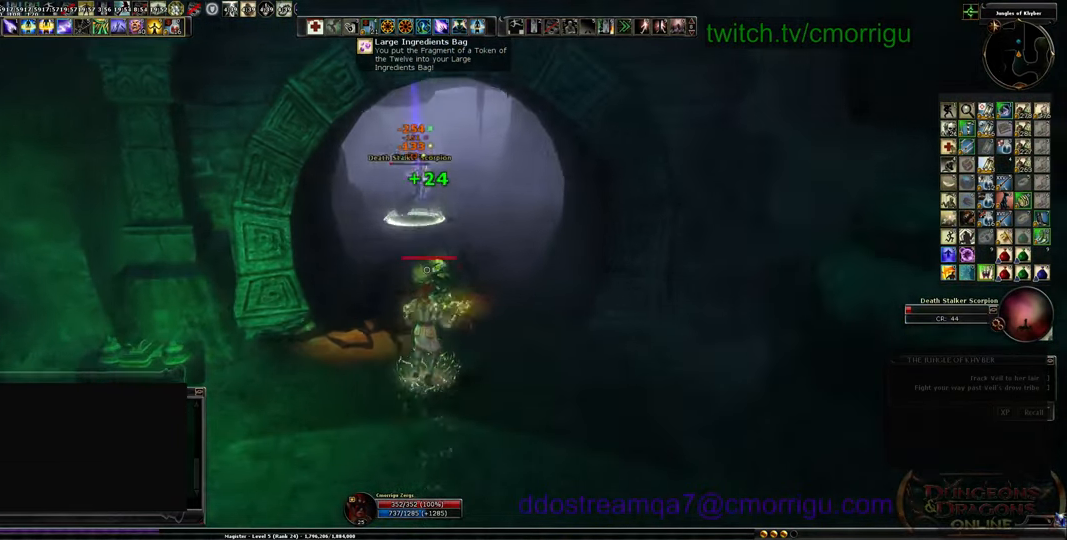
{"keys": ["s"], "events": [[267, "s", "down"]]}
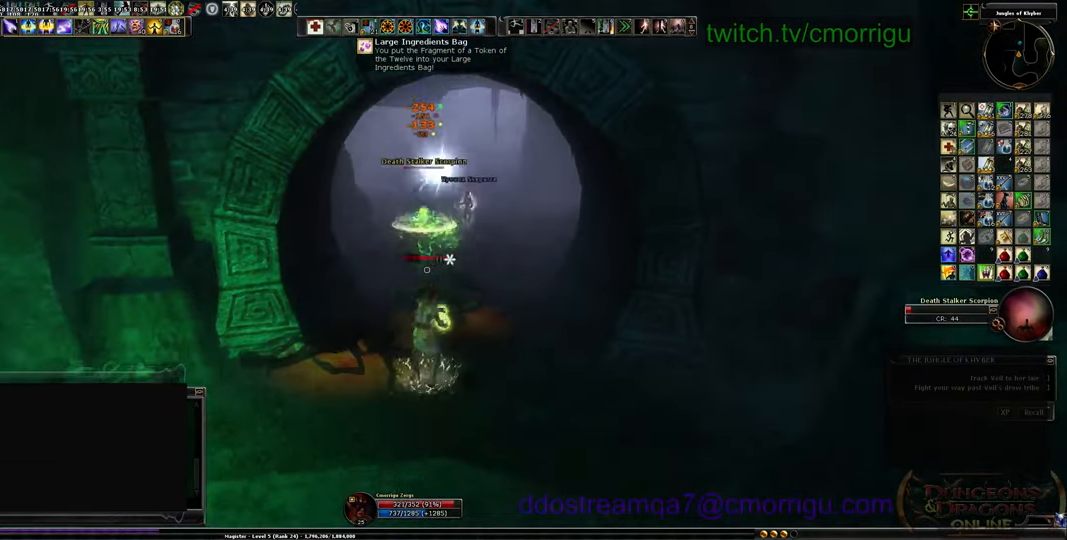
{"keys": ["d", "s"], "events": [[367, "d", "down"]]}